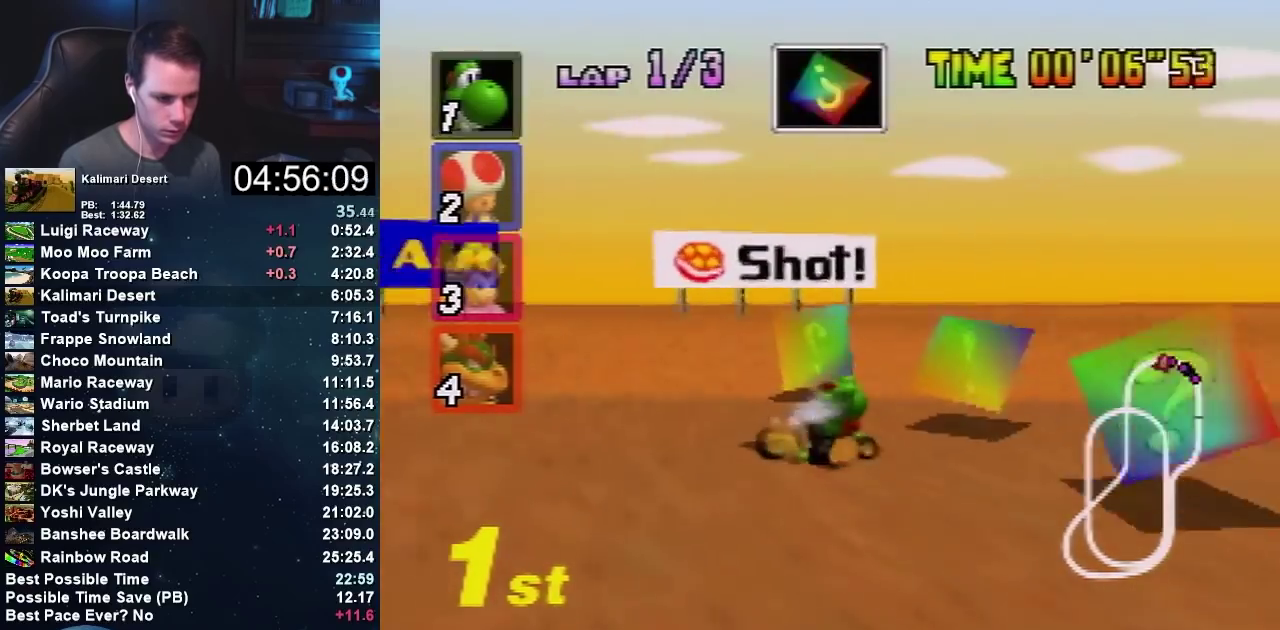
Gameplay with a controller (Nintendo layout); each line is a JSON object with the inputs held at the frame after it. "events" lists button and stick changes between this image and that frame as [ms after this image, input, new state], when the widget could be followed in between. Not read: B L3 R1 R3.
{"buttons": ["A"], "left_stick": "right", "events": []}
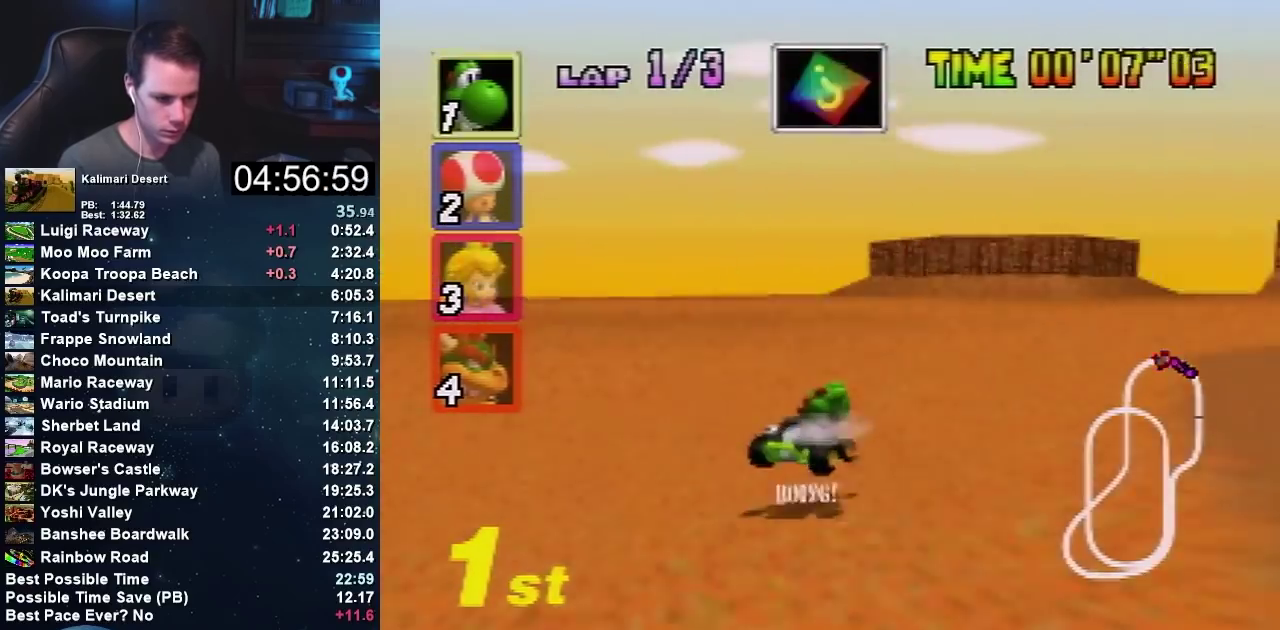
{"buttons": [], "left_stick": "right", "events": [[333, "A", "up"]]}
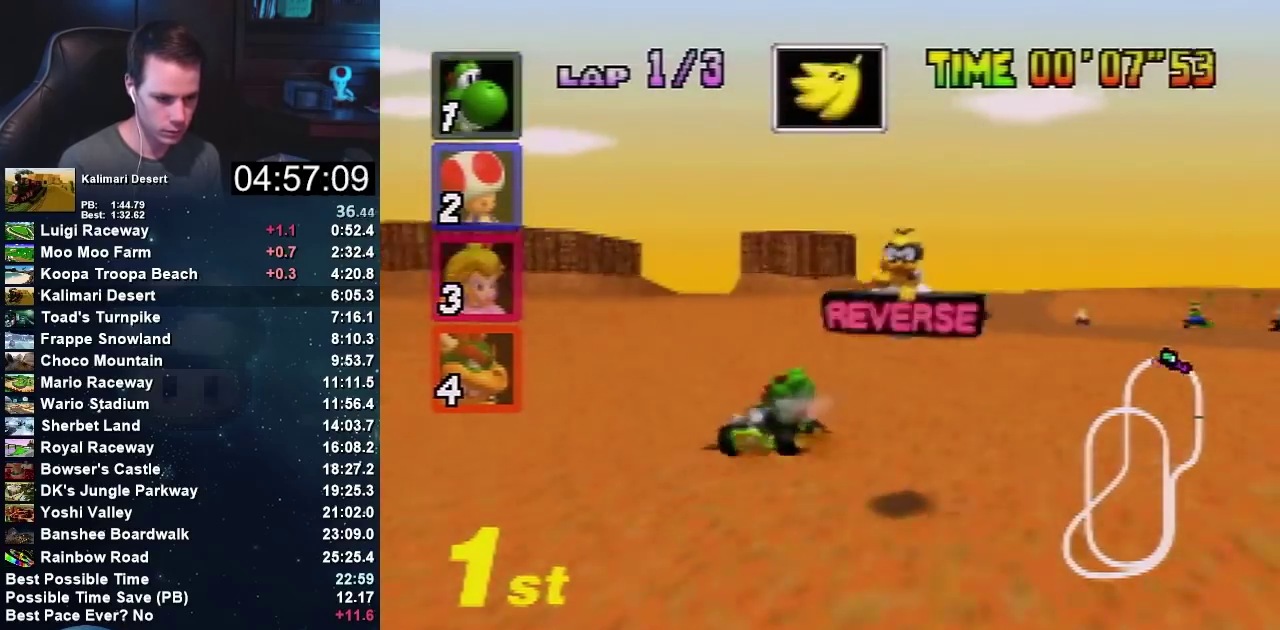
{"buttons": [], "left_stick": "right", "events": []}
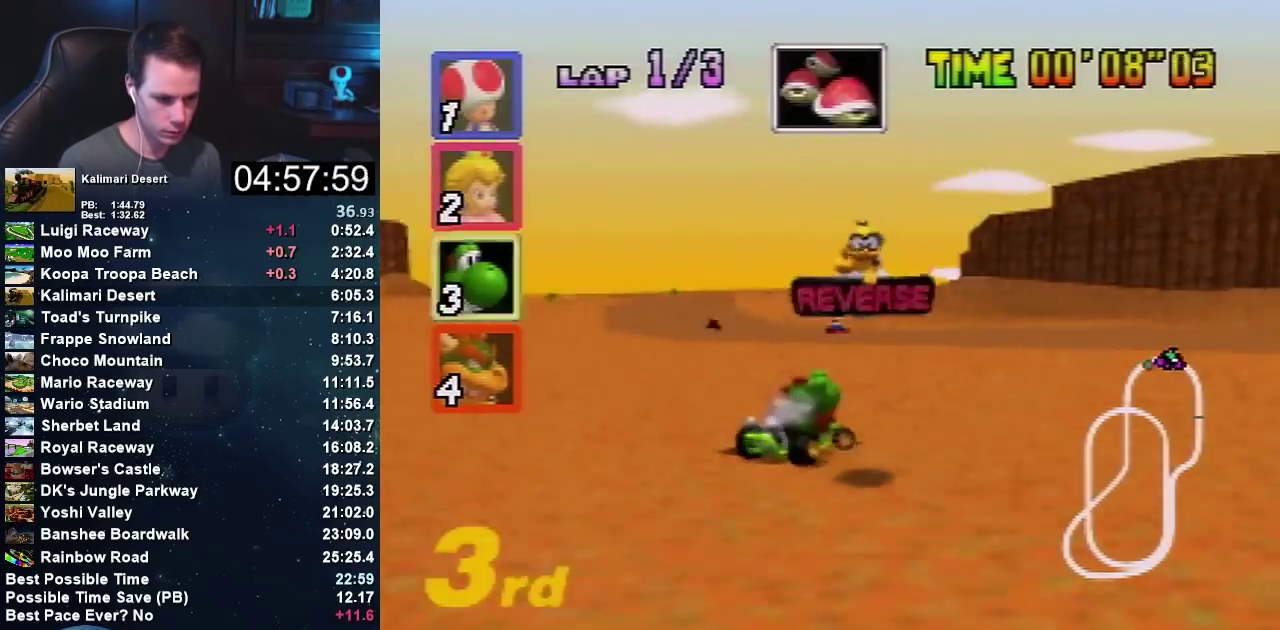
{"buttons": [], "left_stick": "right", "events": []}
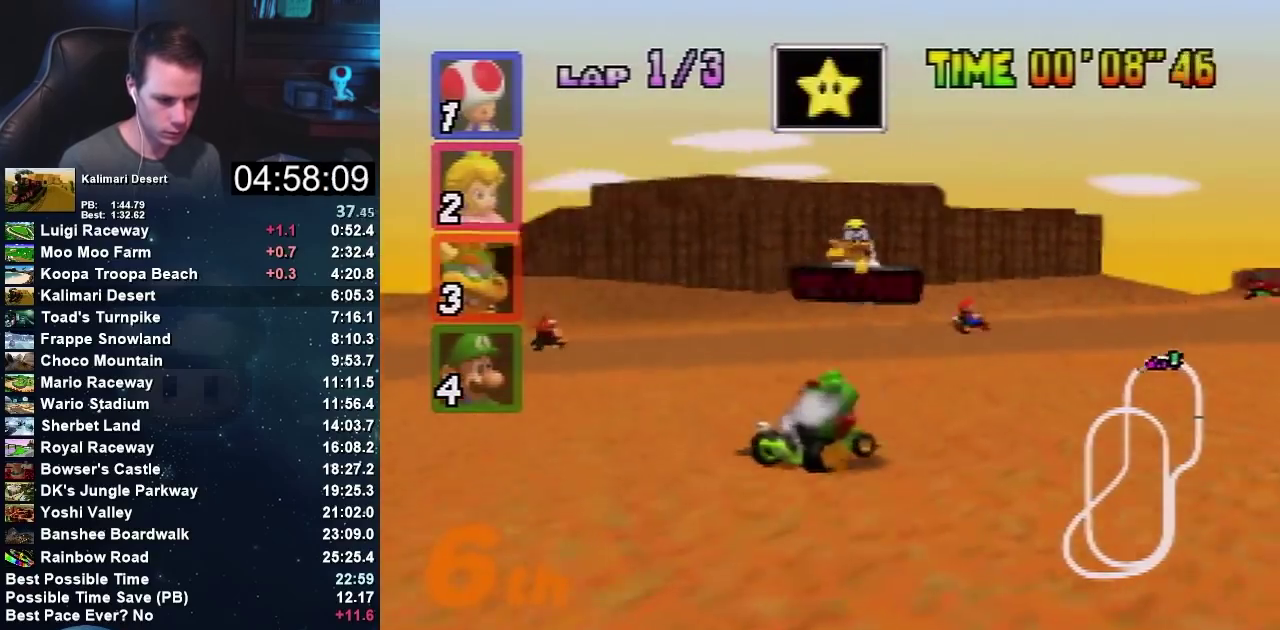
{"buttons": ["A"], "left_stick": "right", "events": [[167, "A", "down"]]}
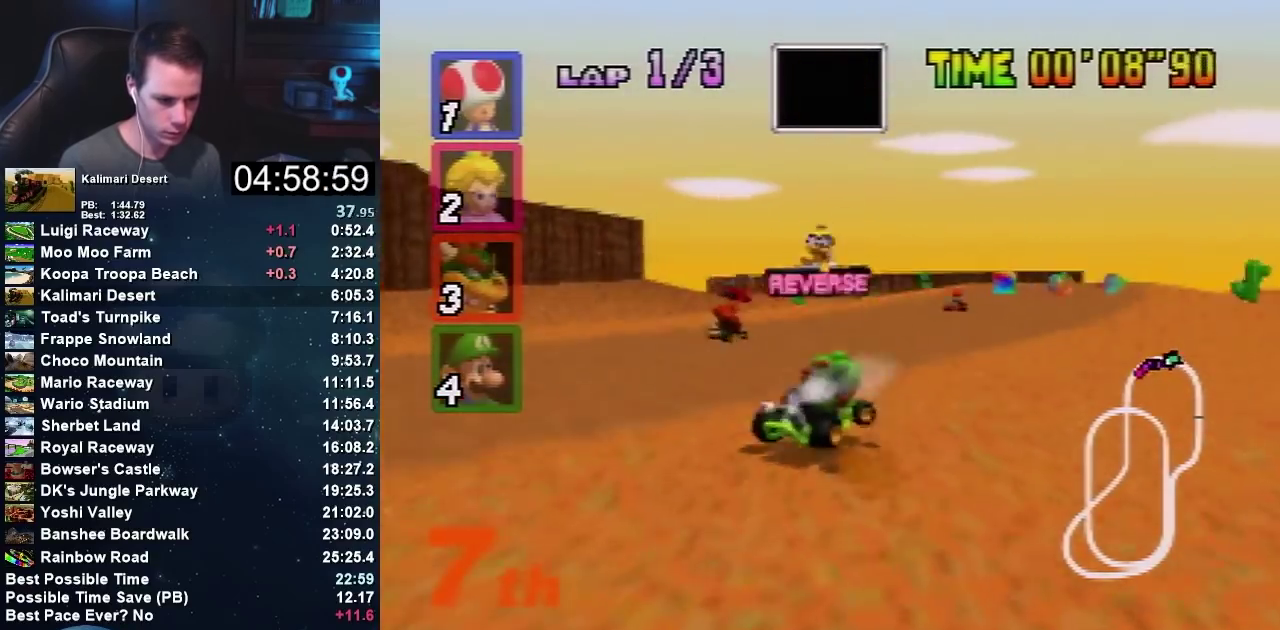
{"buttons": ["A"], "left_stick": "center", "events": [[133, "left_stick", "center"], [300, "left_stick", "left"], [433, "left_stick", "center"]]}
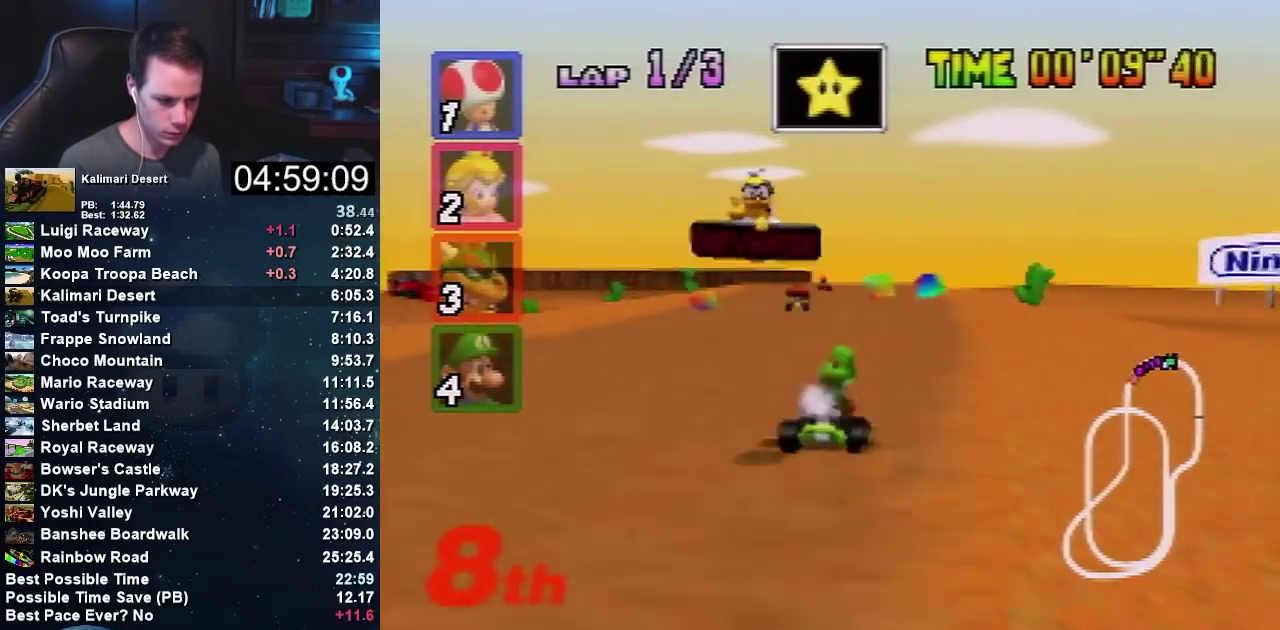
{"buttons": ["A"], "left_stick": "right", "events": [[100, "left_stick", "left"], [334, "left_stick", "right"]]}
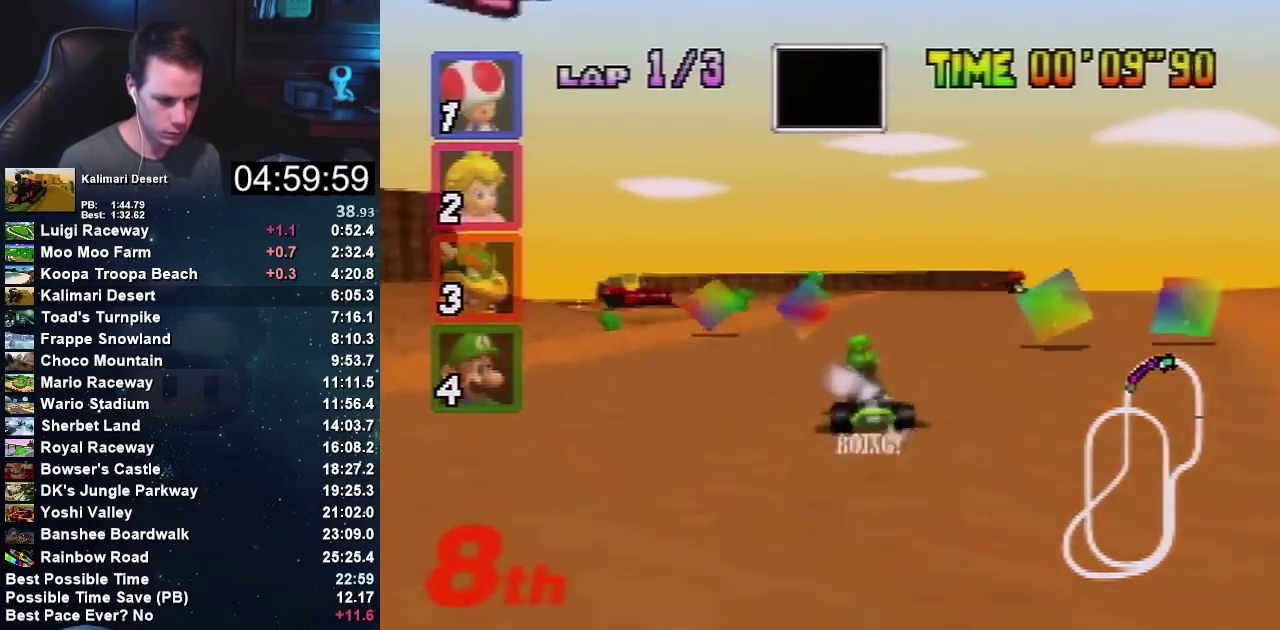
{"buttons": ["A"], "left_stick": "up-left", "events": [[233, "left_stick", "up-left"], [367, "left_stick", "right"], [500, "left_stick", "up-left"]]}
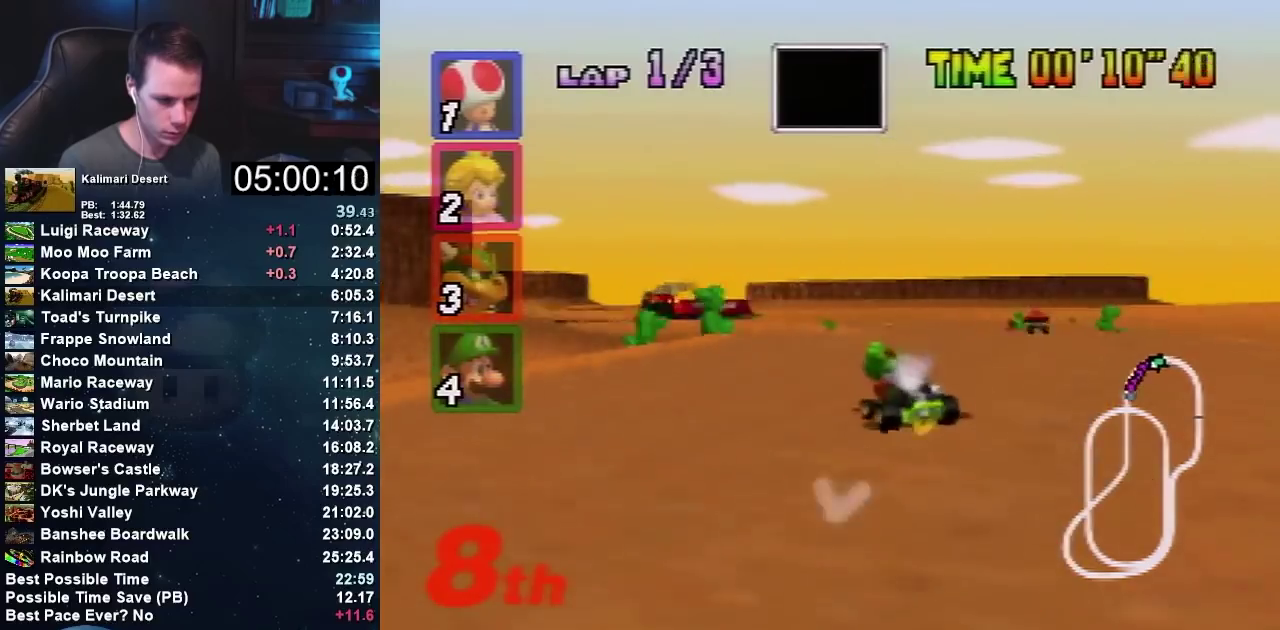
{"buttons": ["A"], "left_stick": "left", "events": [[134, "left_stick", "right"], [234, "left_stick", "center"], [467, "left_stick", "left"]]}
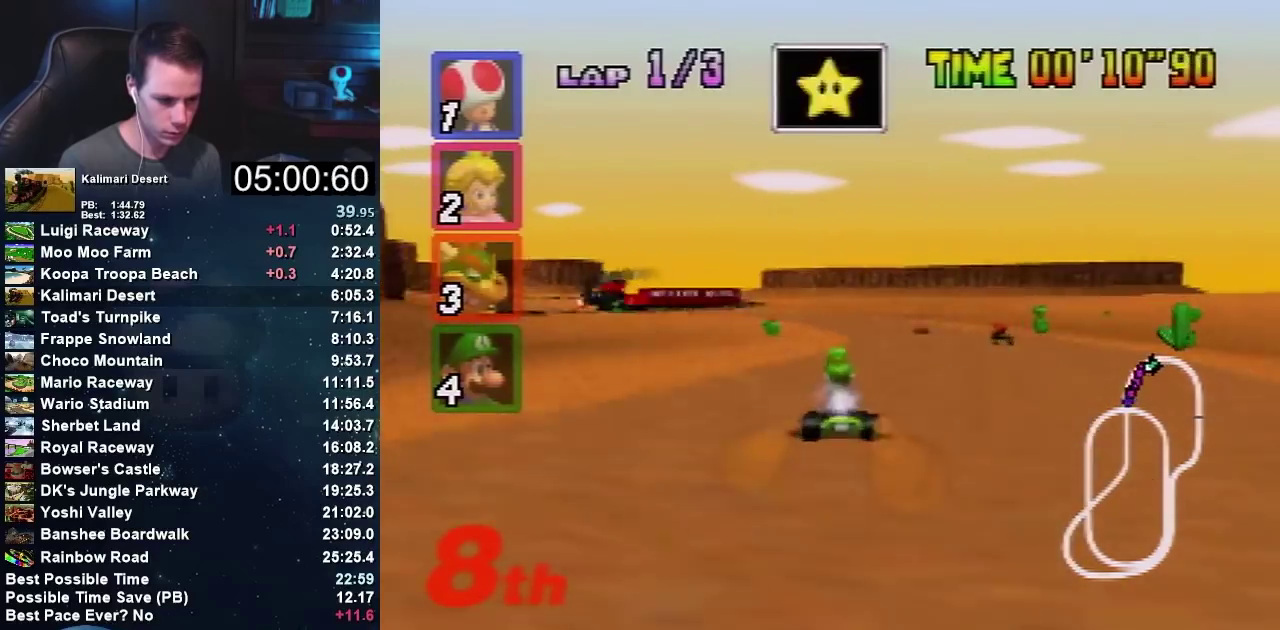
{"buttons": ["A"], "left_stick": "right", "events": [[167, "left_stick", "center"], [300, "left_stick", "right"]]}
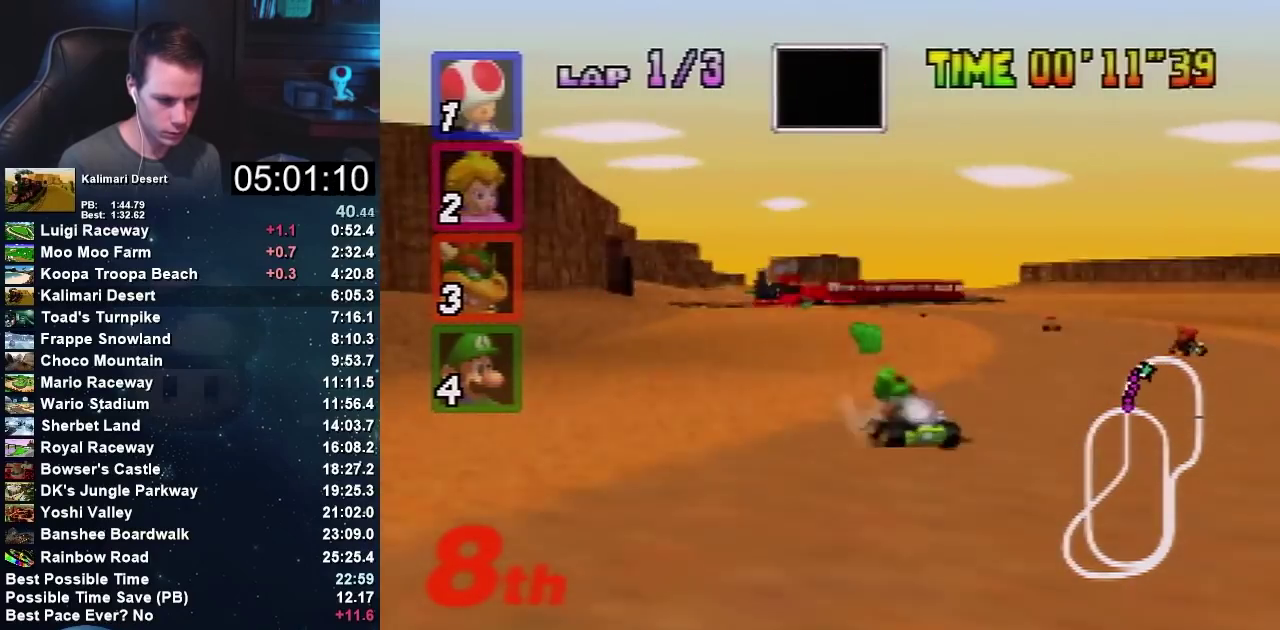
{"buttons": ["A"], "left_stick": "right", "events": [[100, "left_stick", "up-left"], [167, "left_stick", "center"], [234, "left_stick", "right"], [367, "left_stick", "up-left"], [467, "left_stick", "right"]]}
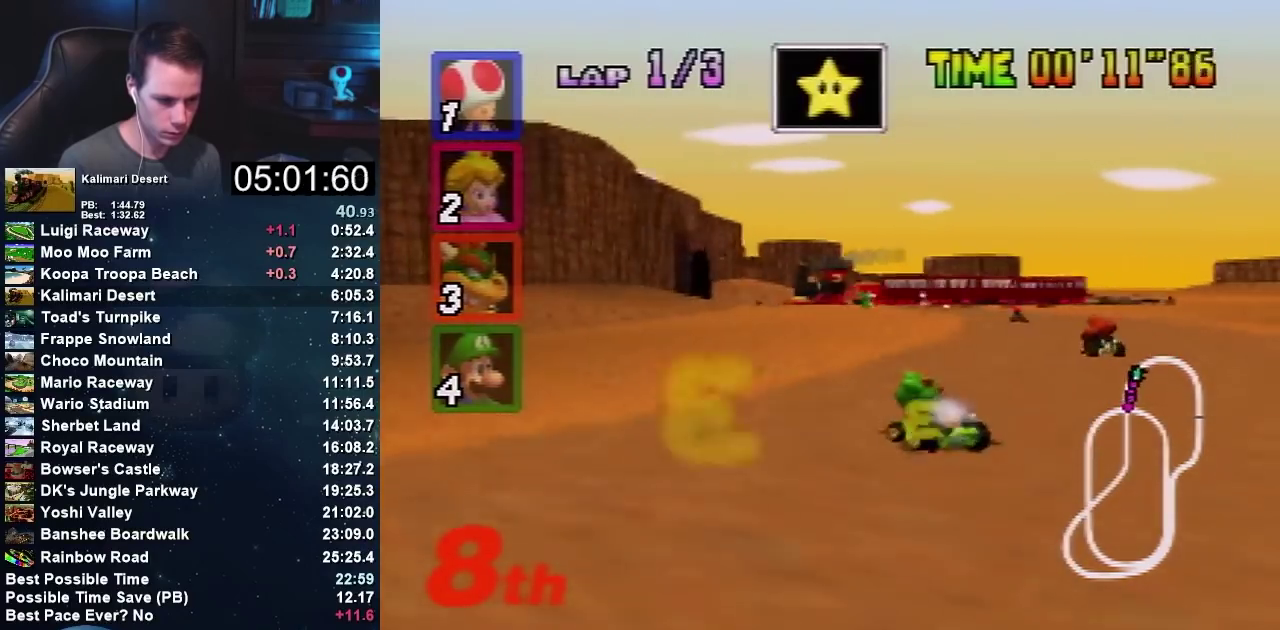
{"buttons": ["A"], "left_stick": "left", "events": [[33, "left_stick", "center"], [367, "left_stick", "left"]]}
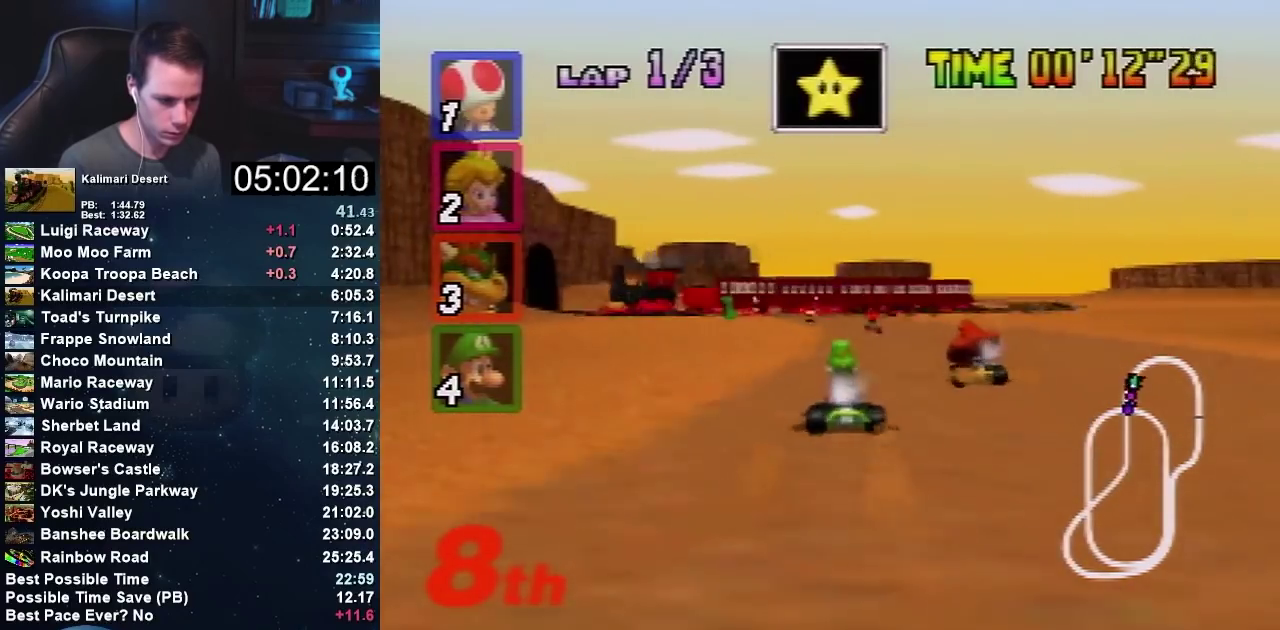
{"buttons": ["A"], "left_stick": "right", "events": [[234, "left_stick", "center"], [401, "left_stick", "right"]]}
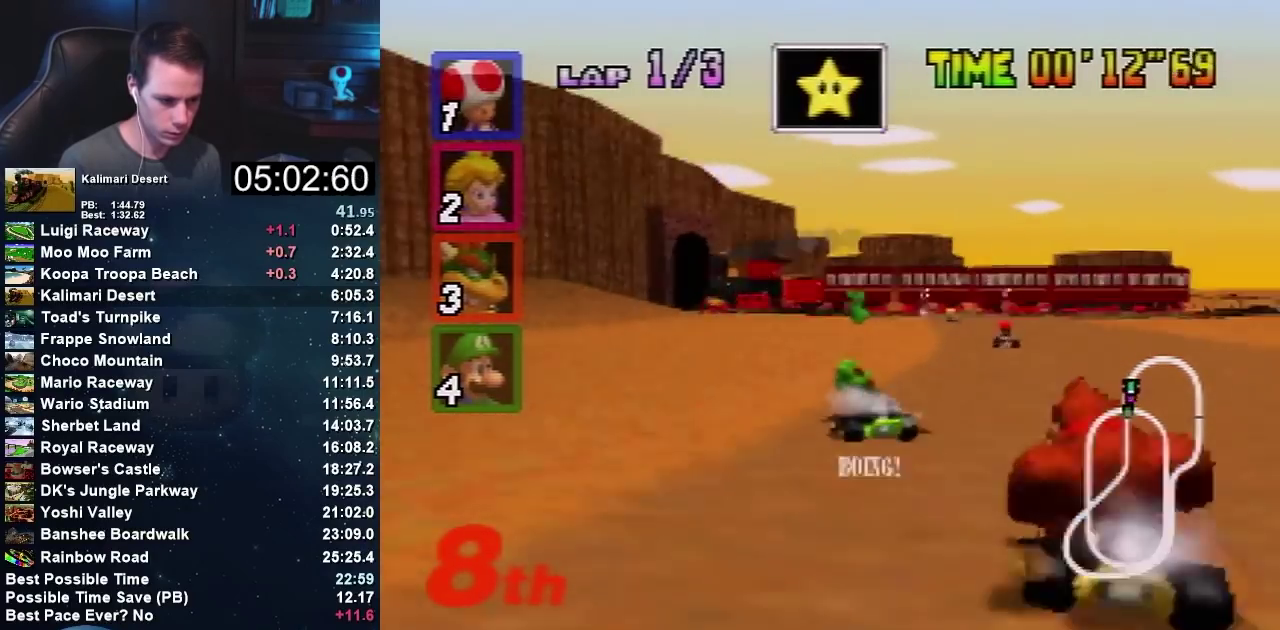
{"buttons": ["A"], "left_stick": "right", "events": []}
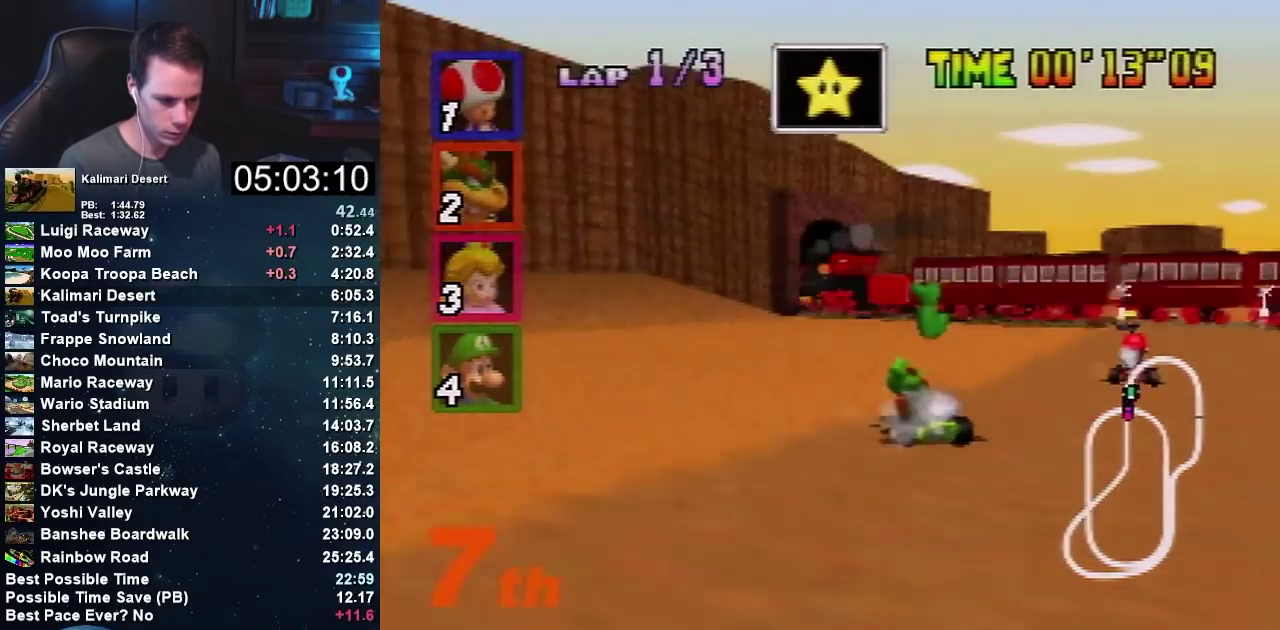
{"buttons": ["A"], "left_stick": "right", "events": [[67, "left_stick", "up-right"], [234, "left_stick", "right"]]}
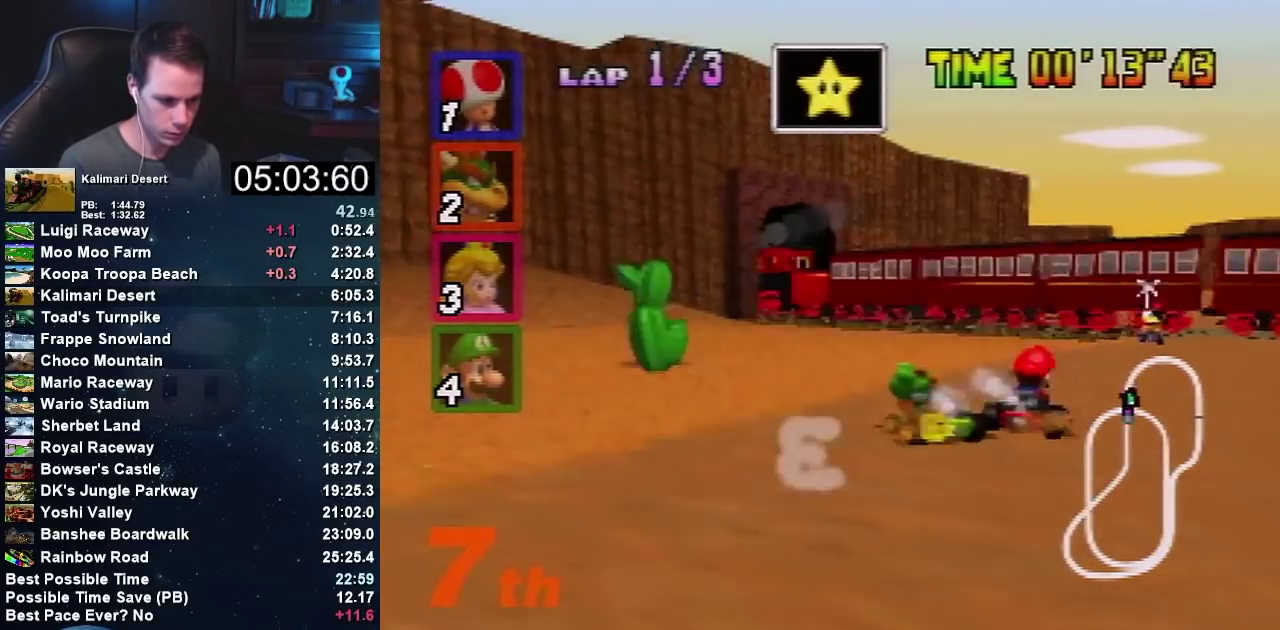
{"buttons": ["A"], "left_stick": "left", "events": [[66, "left_stick", "up-left"], [333, "left_stick", "left"]]}